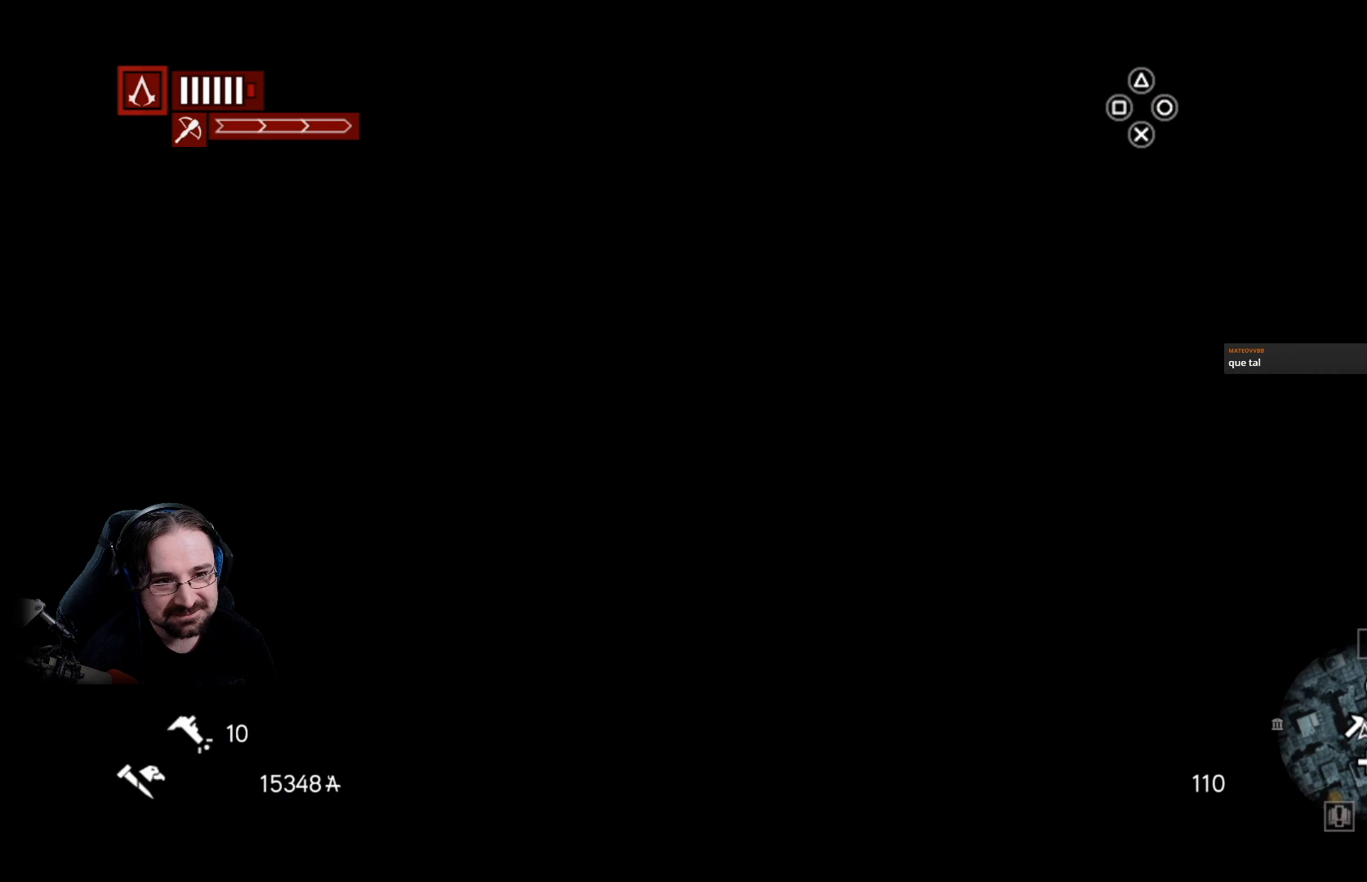
Gameplay with a controller (PlayStation layout); each line is a JSON object with the inputs held at the frame after it. "events" lists button and stick changes between this image and that frame as [ms after this image, input, new state], when the widget could be followed in between.
{"buttons": [], "left_stick": "center", "right_stick": "center", "events": []}
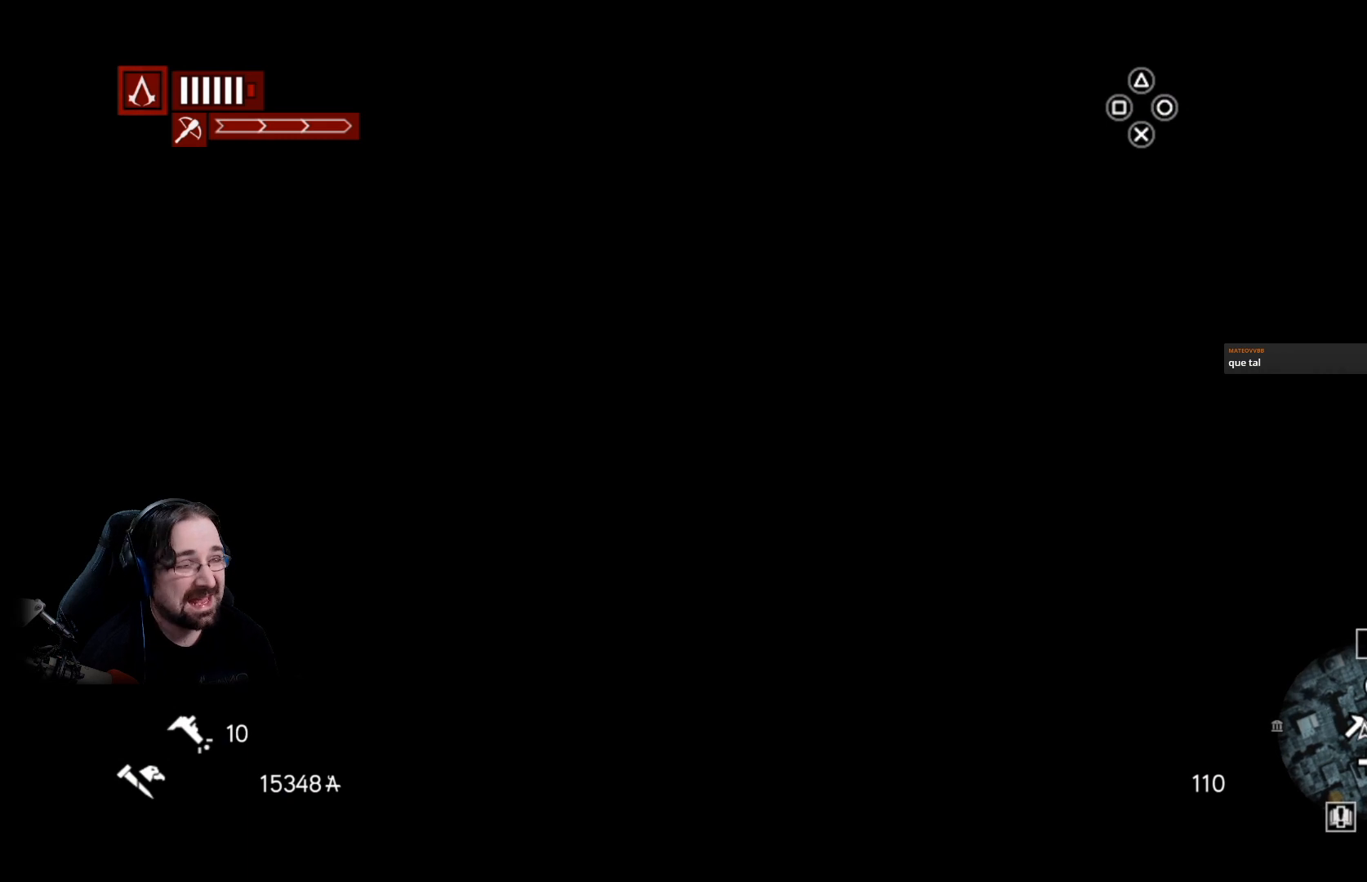
{"buttons": [], "left_stick": "center", "right_stick": "center", "events": []}
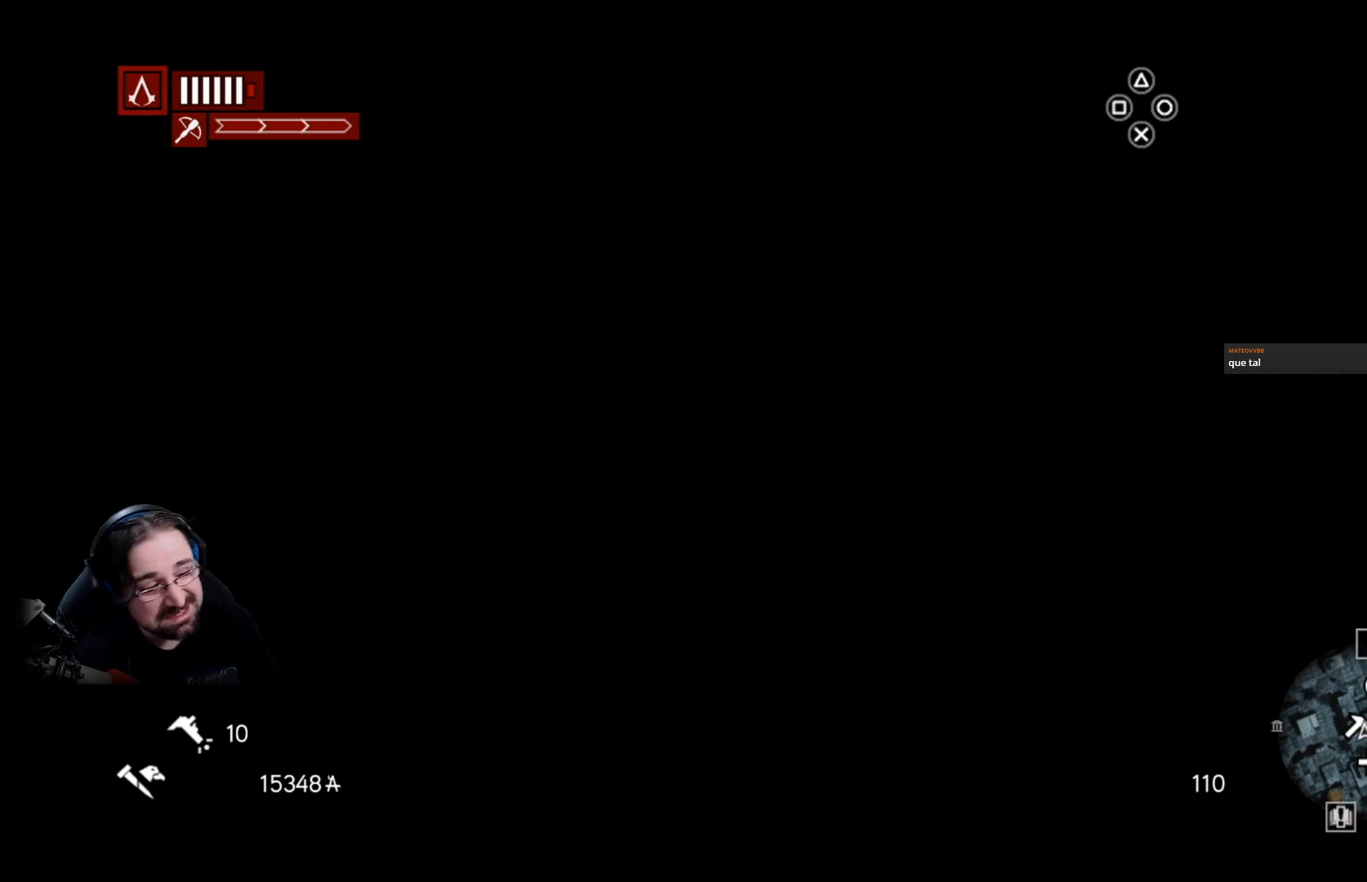
{"buttons": [], "left_stick": "center", "right_stick": "center", "events": []}
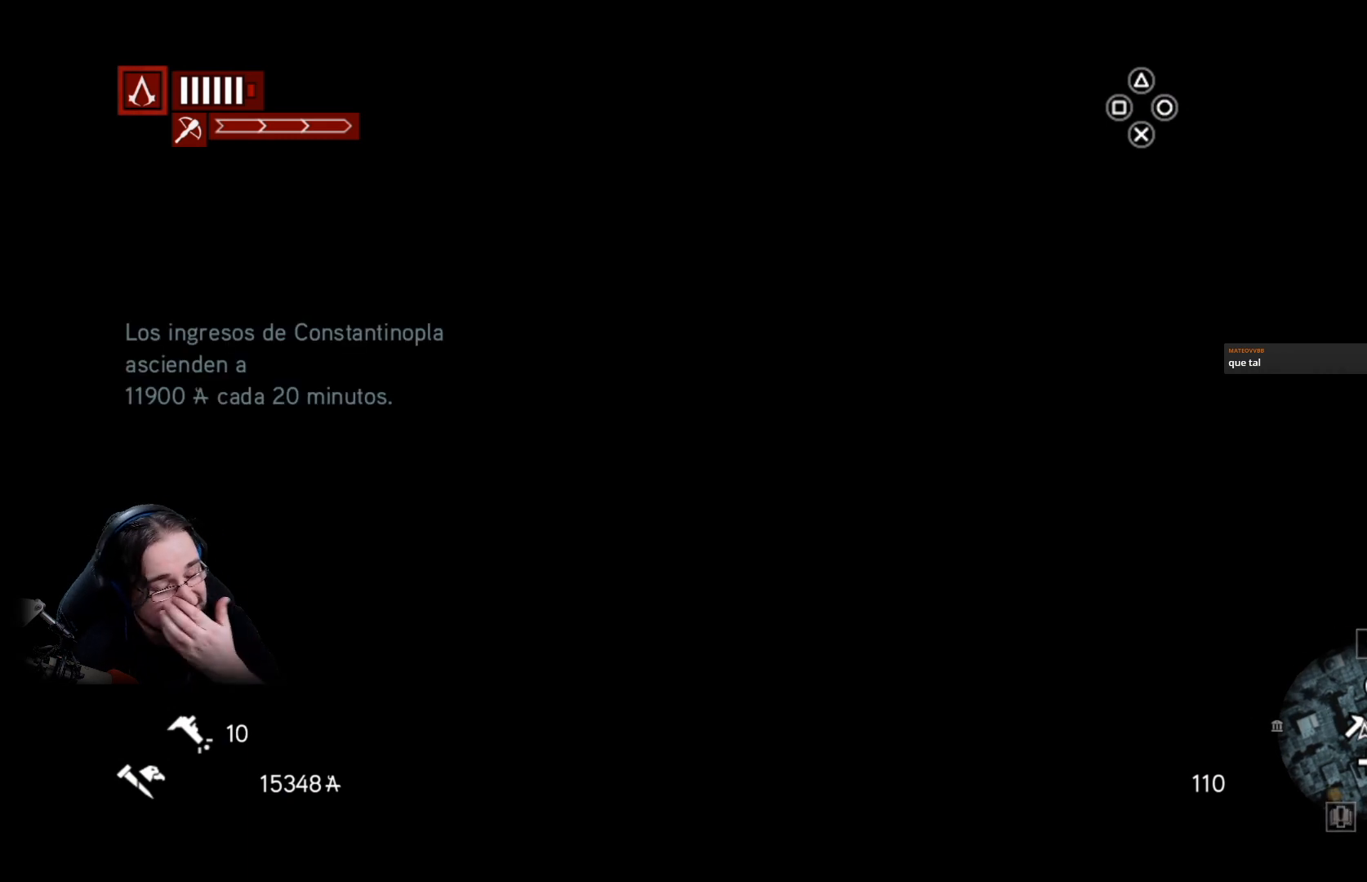
{"buttons": [], "left_stick": "left", "right_stick": "center", "events": [[467, "left_stick", "left"]]}
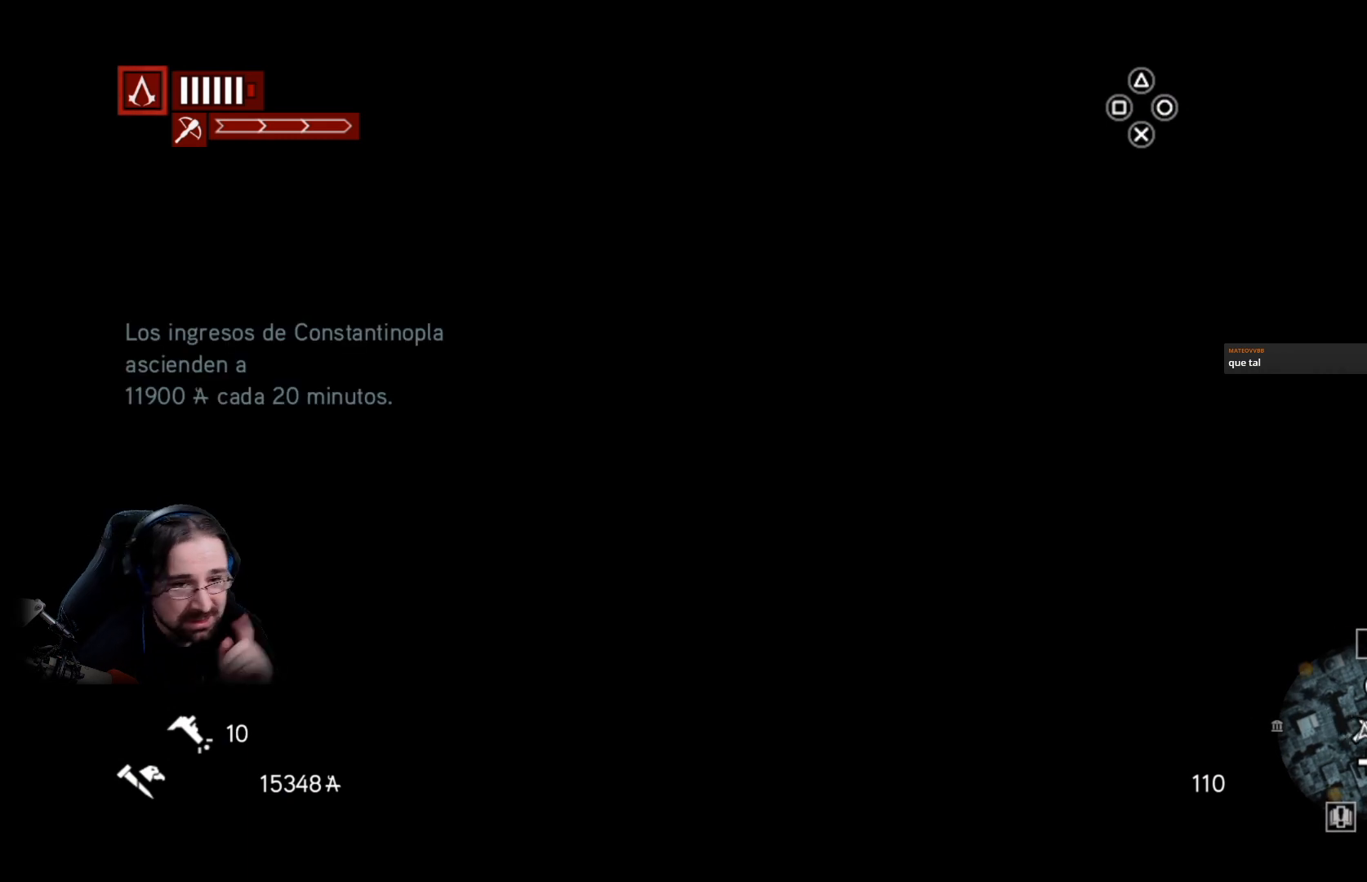
{"buttons": [], "left_stick": "left", "right_stick": "center", "events": []}
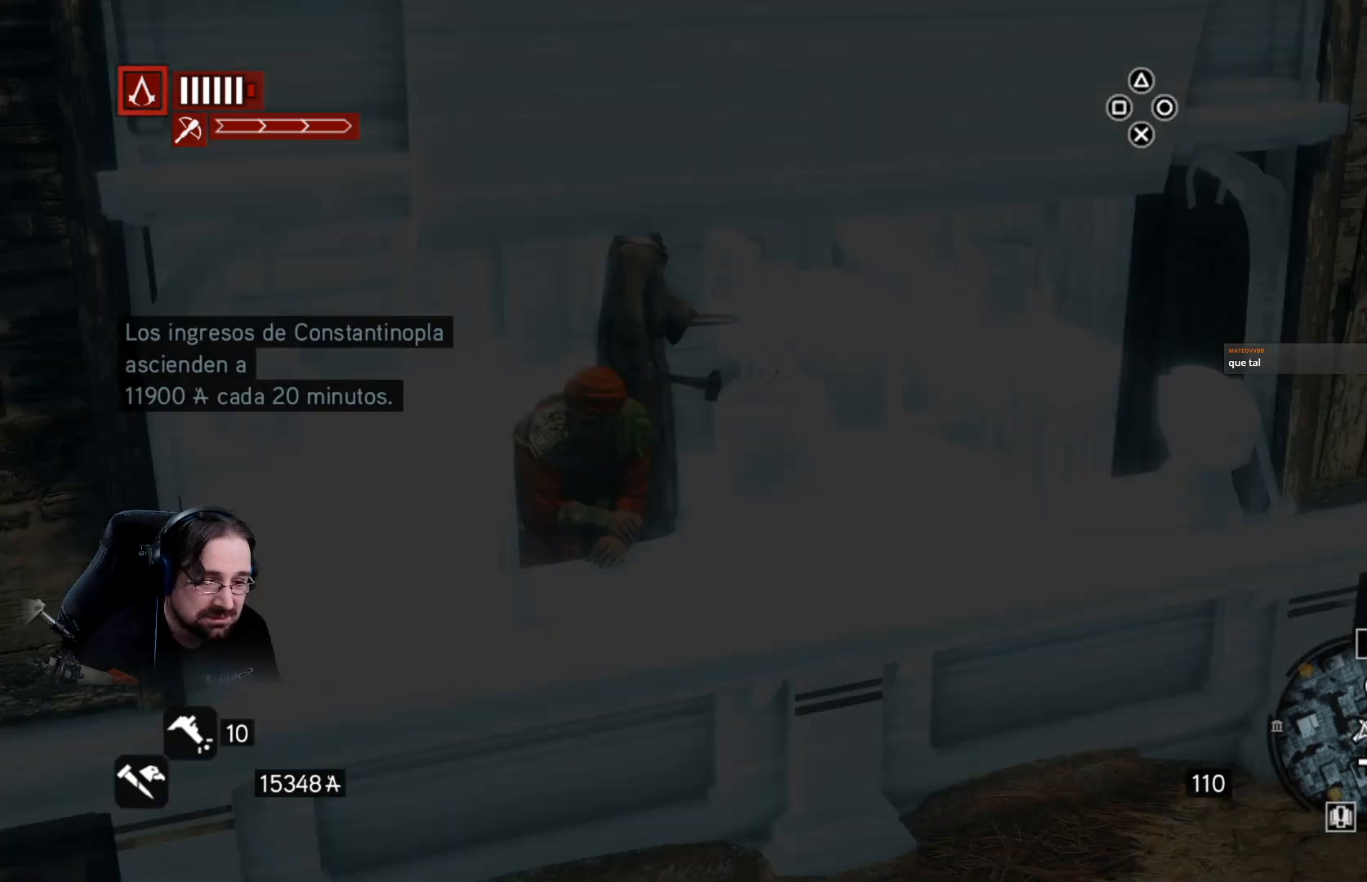
{"buttons": [], "left_stick": "left", "right_stick": "center", "events": []}
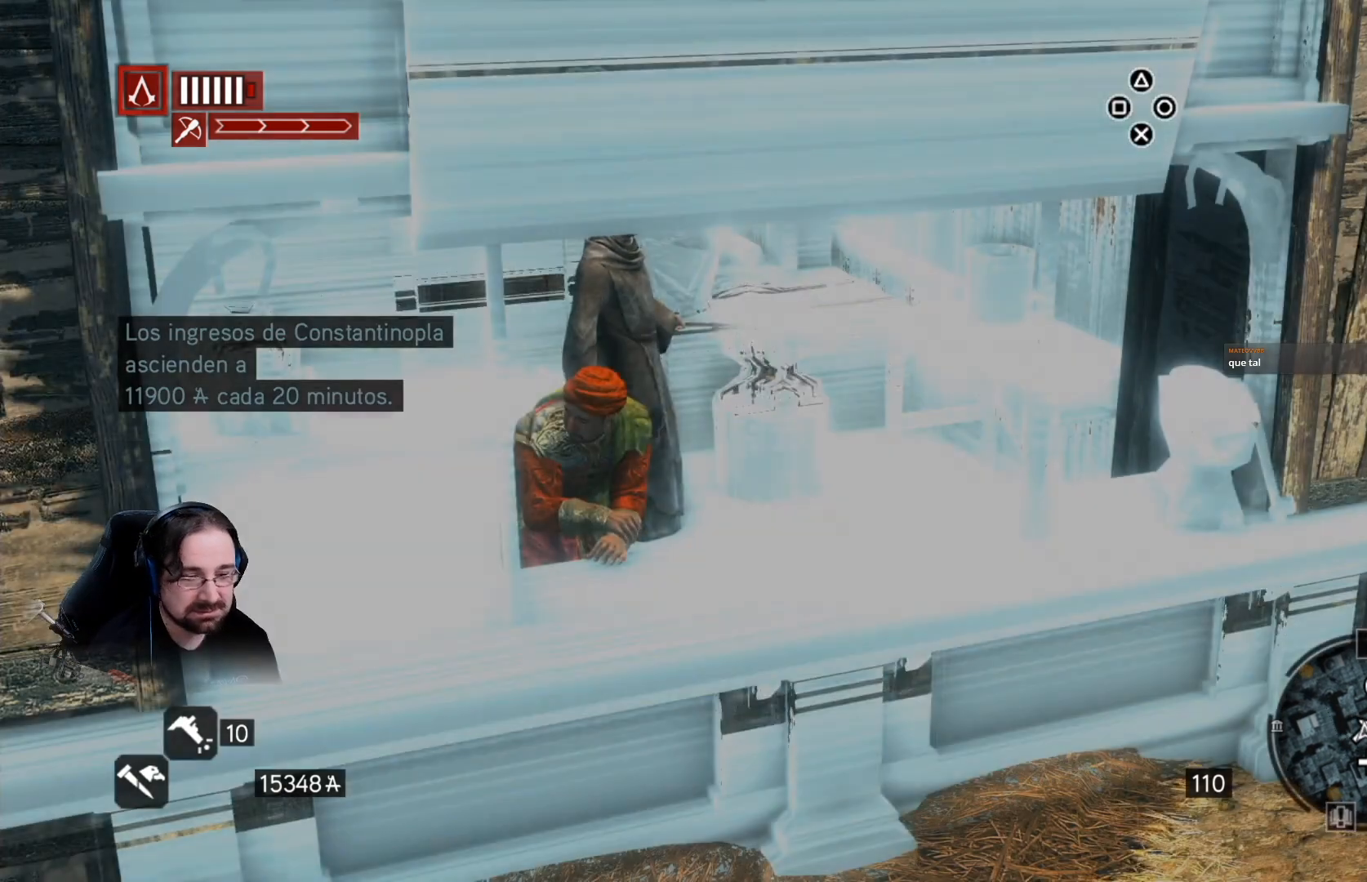
{"buttons": [], "left_stick": "down", "right_stick": "left", "events": [[233, "left_stick", "down-left"], [333, "left_stick", "down"], [367, "right_stick", "left"]]}
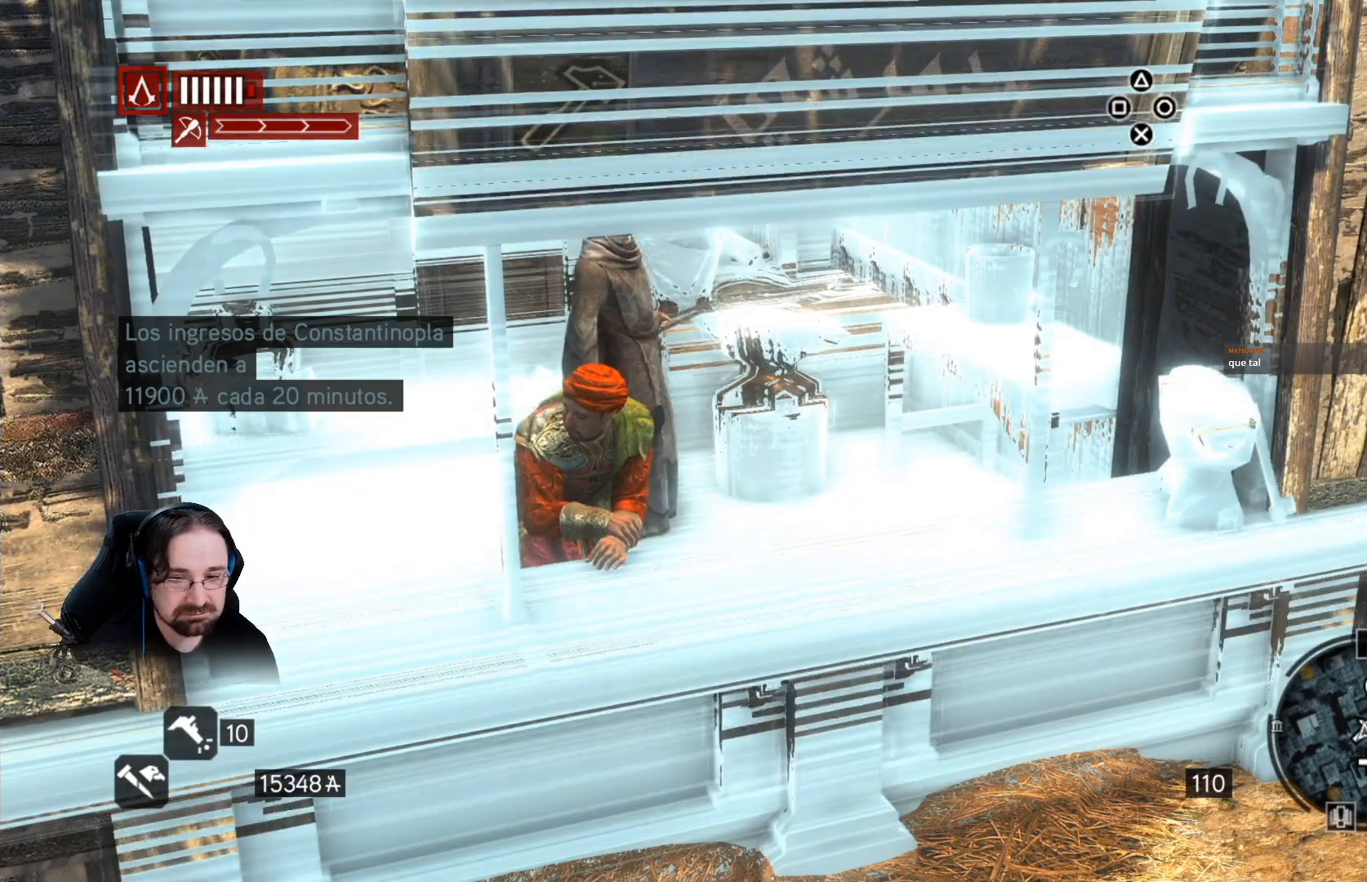
{"buttons": [], "left_stick": "center", "right_stick": "left", "events": [[467, "left_stick", "center"]]}
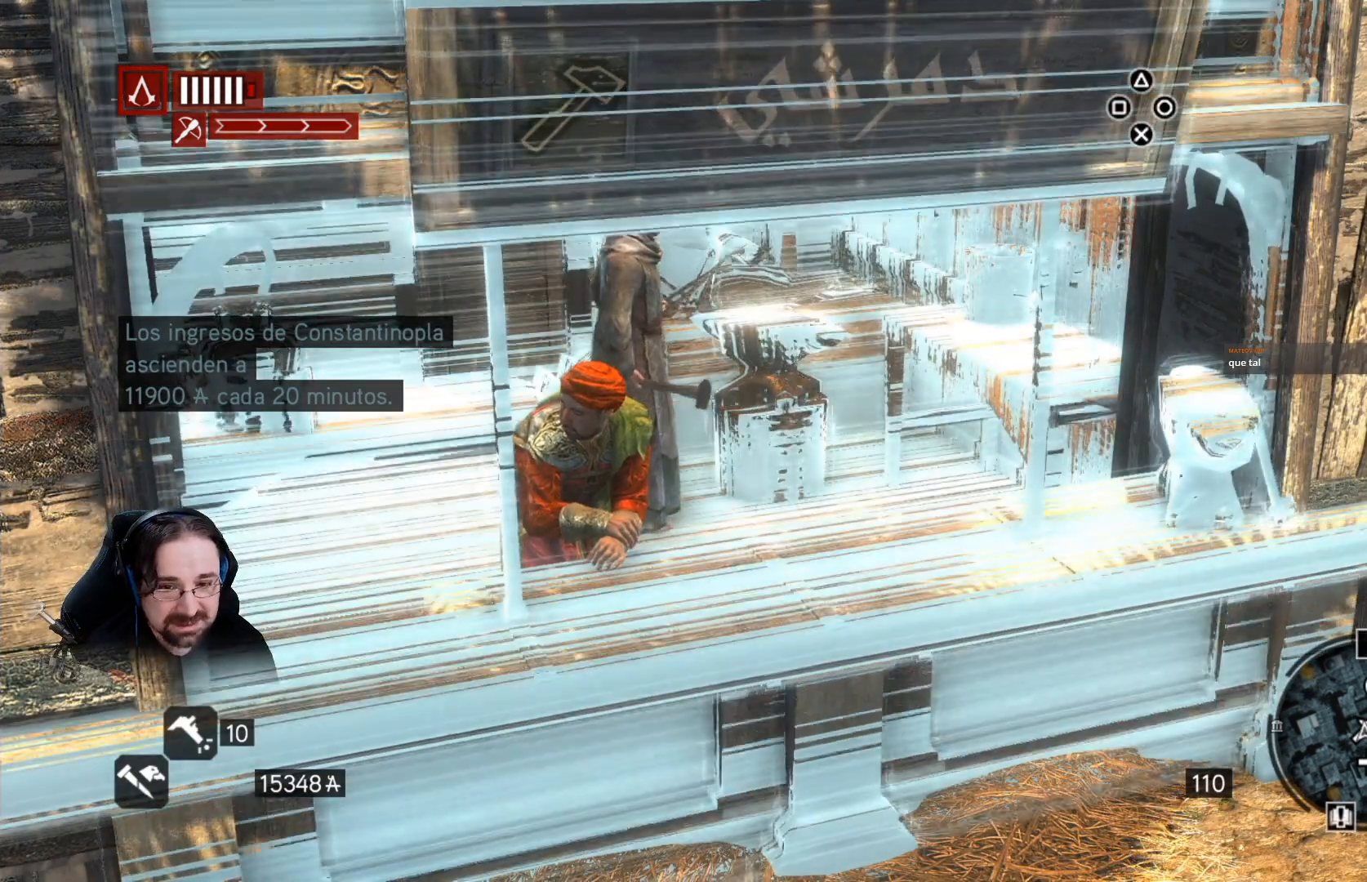
{"buttons": [], "left_stick": "center", "right_stick": "center", "events": [[67, "right_stick", "center"]]}
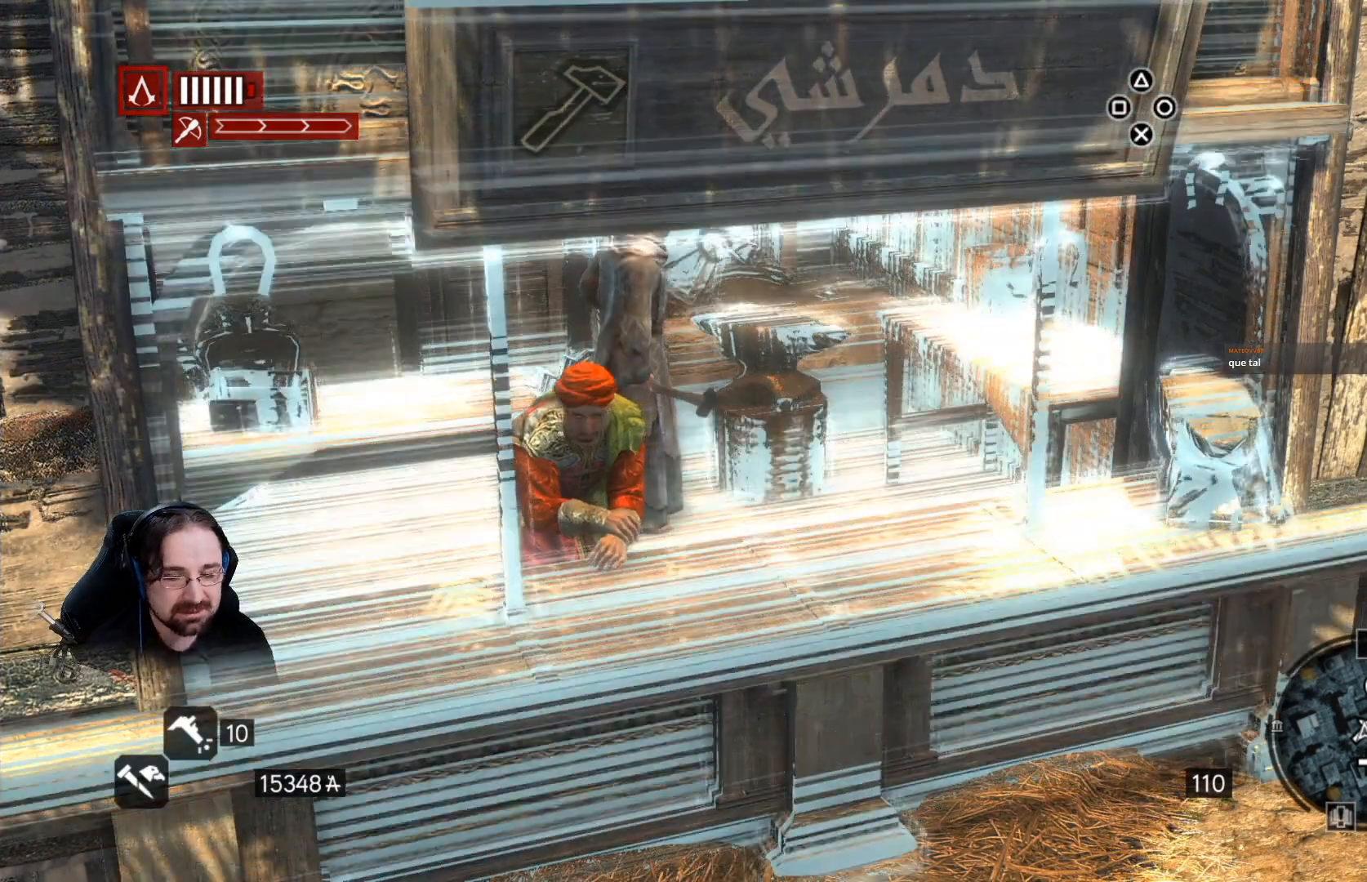
{"buttons": [], "left_stick": "center", "right_stick": "center", "events": []}
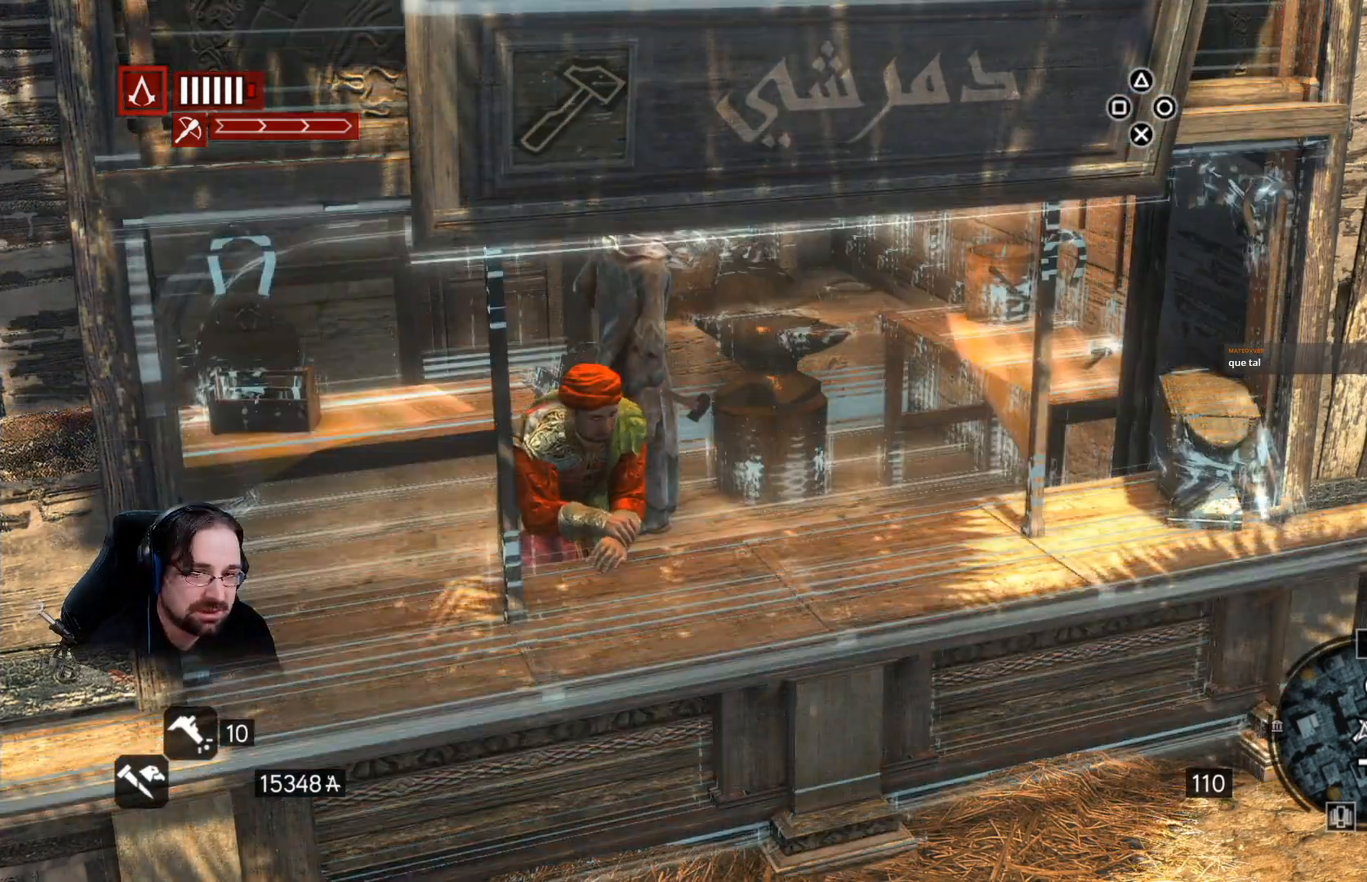
{"buttons": [], "left_stick": "center", "right_stick": "center", "events": []}
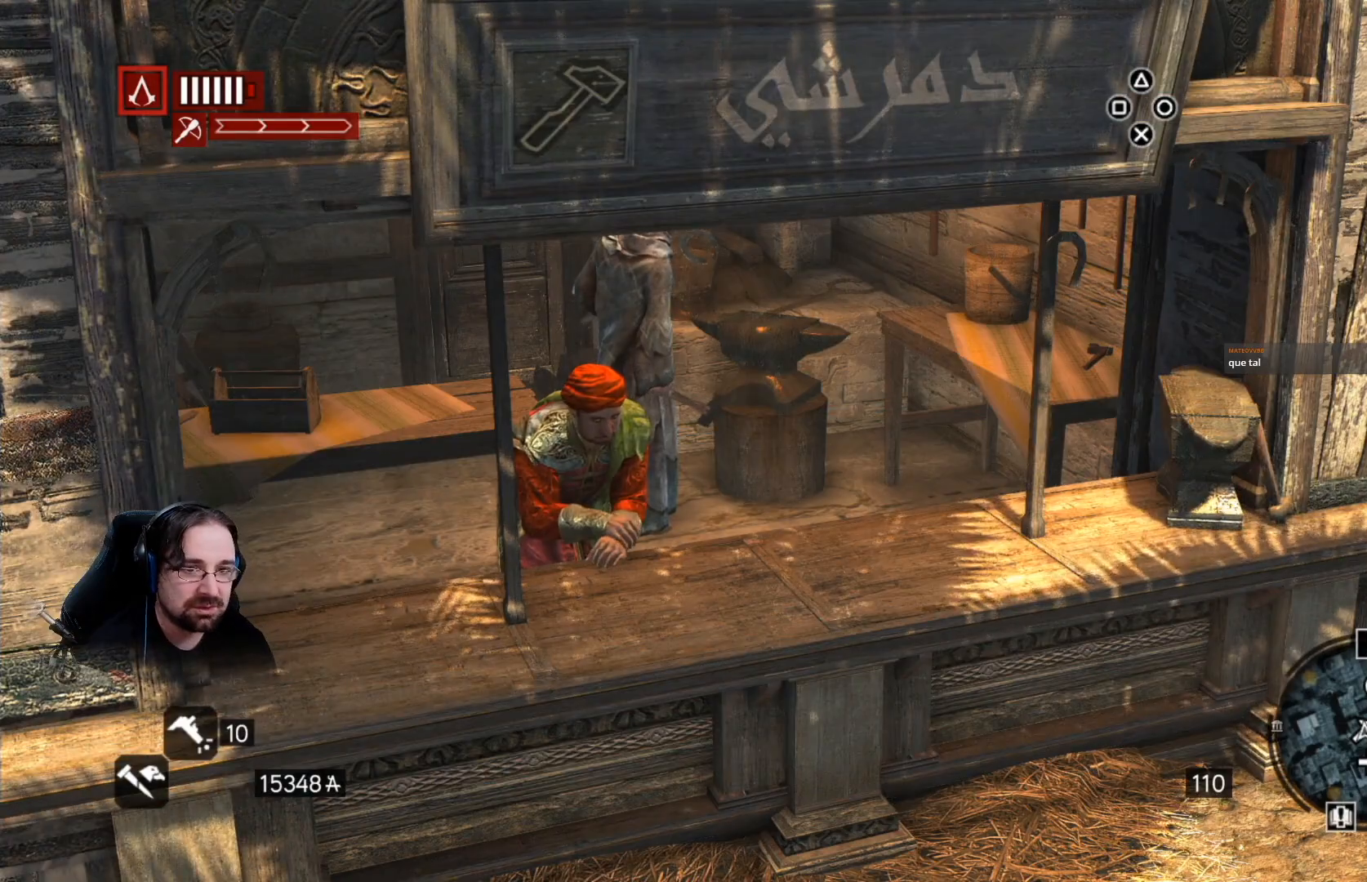
{"buttons": [], "left_stick": "center", "right_stick": "center", "events": []}
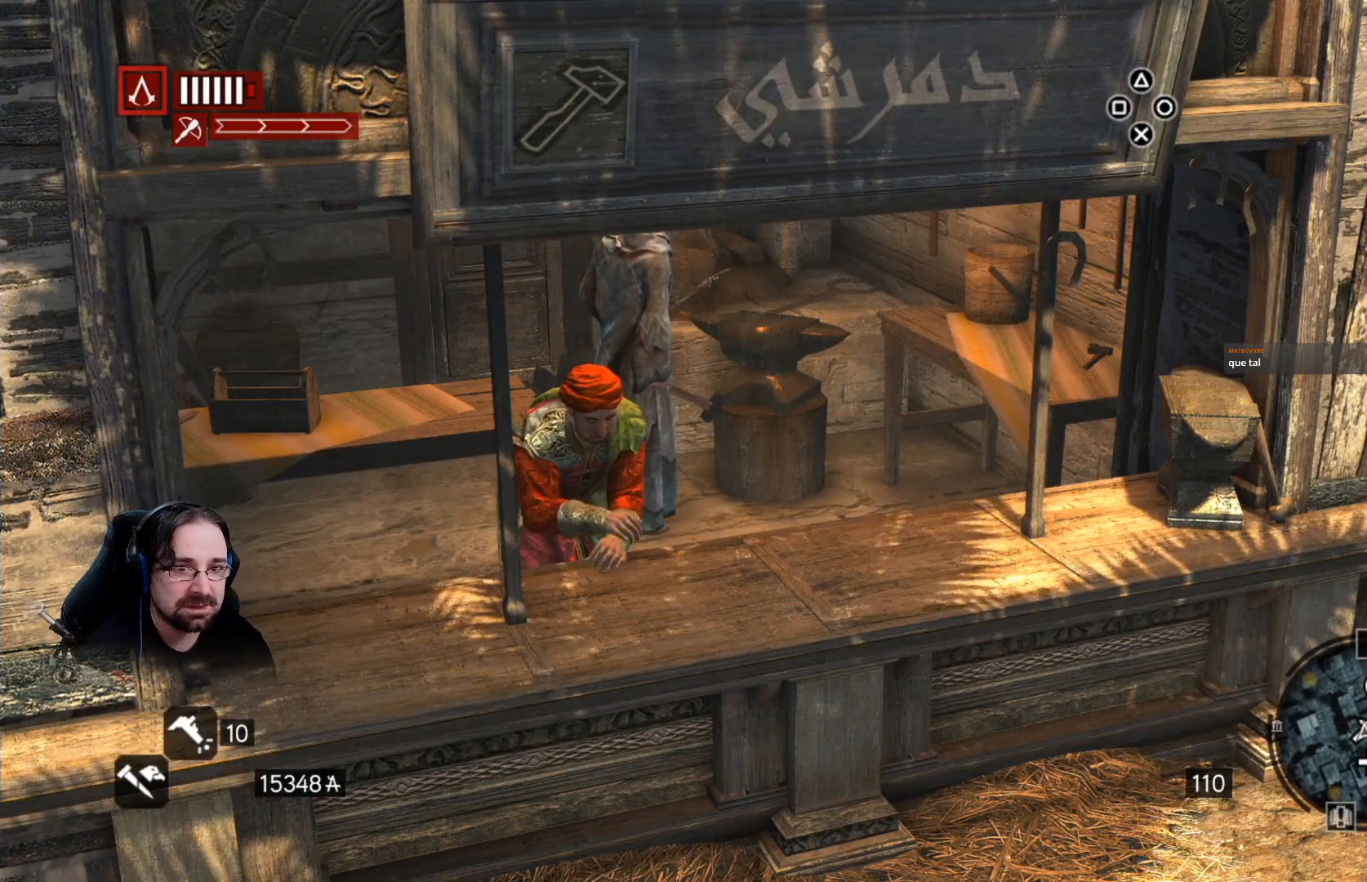
{"buttons": [], "left_stick": "down-left", "right_stick": "center", "events": [[67, "left_stick", "down-left"]]}
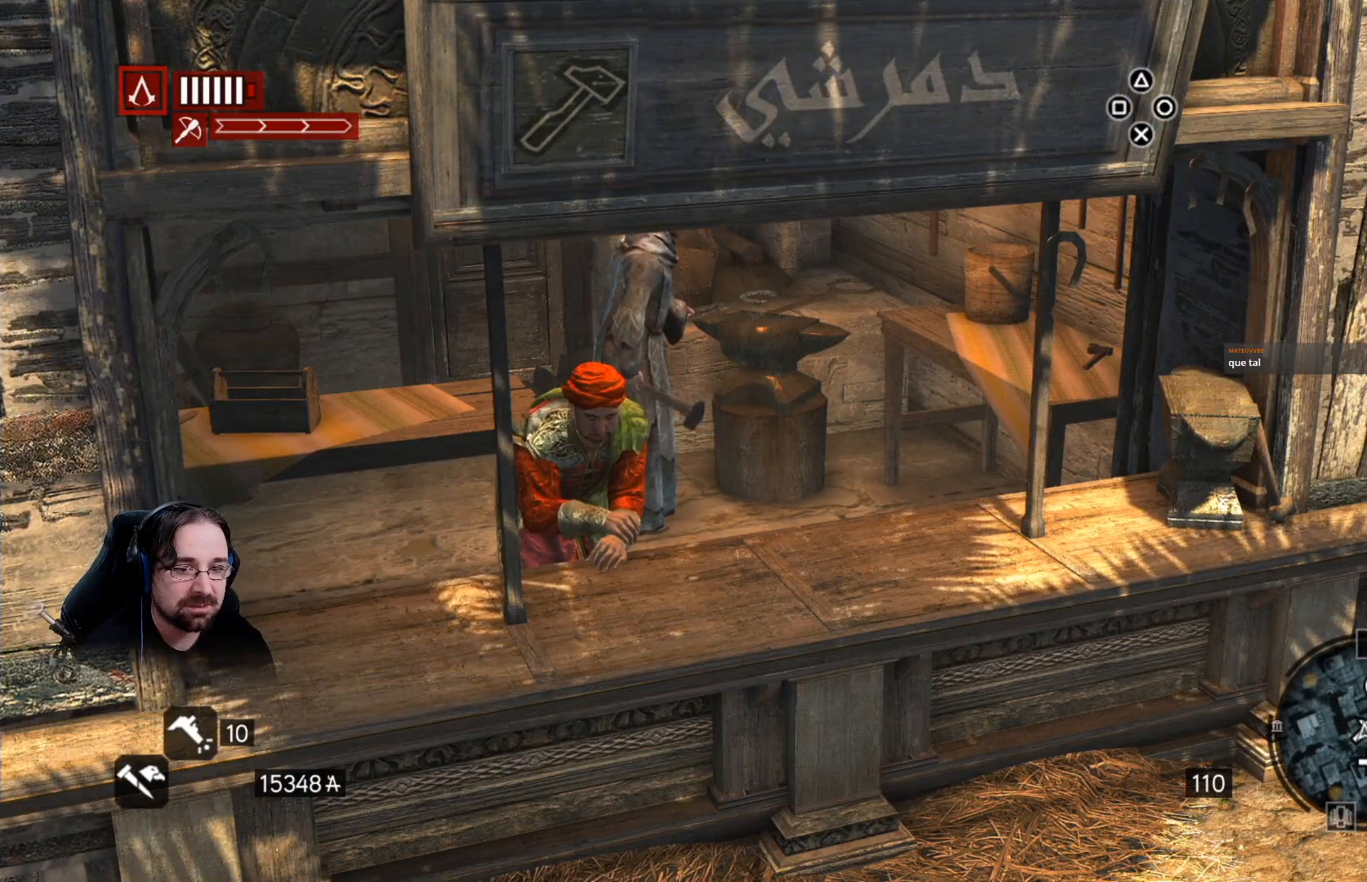
{"buttons": [], "left_stick": "center", "right_stick": "center", "events": [[233, "left_stick", "center"]]}
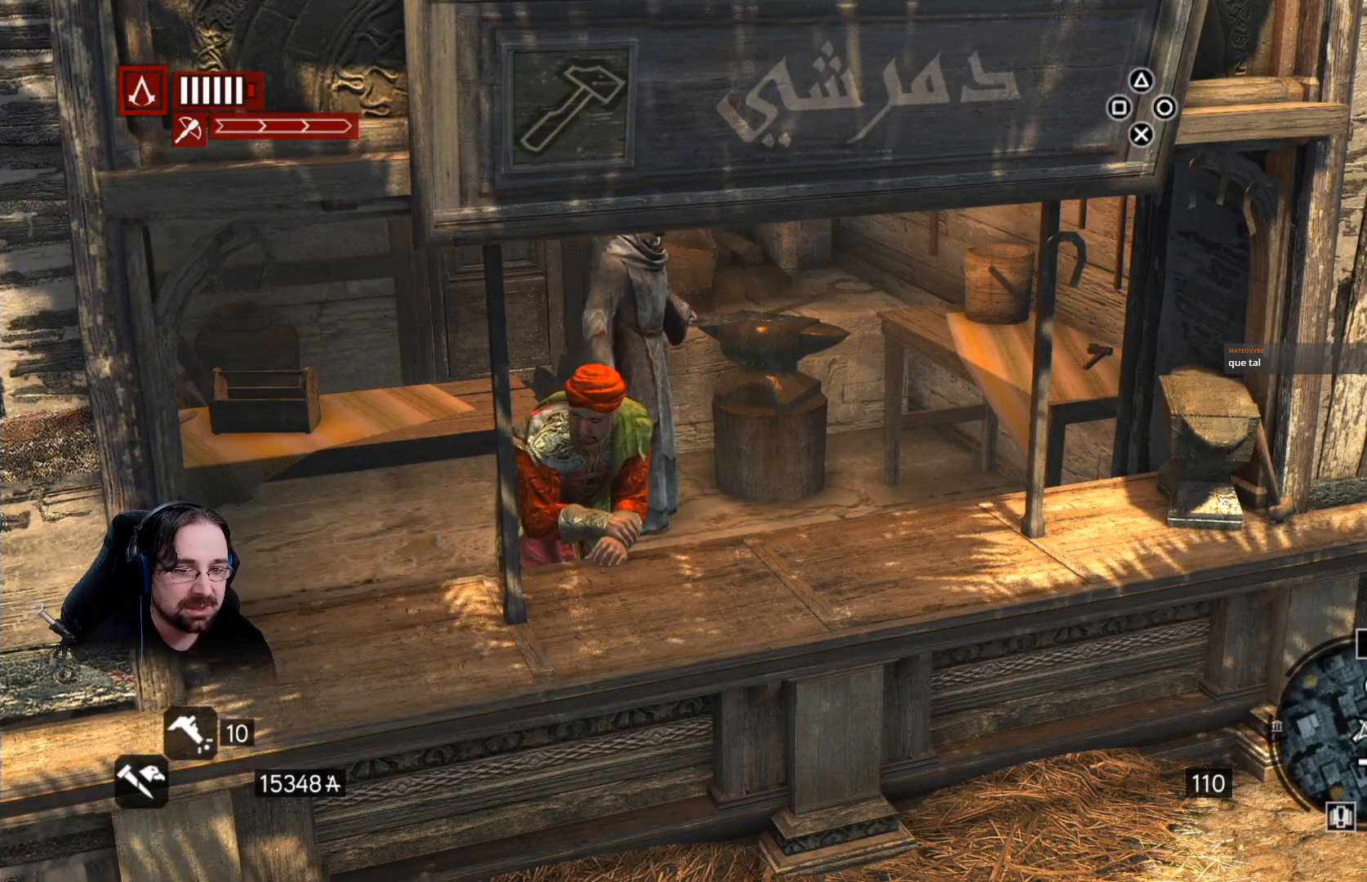
{"buttons": [], "left_stick": "center", "right_stick": "center", "events": []}
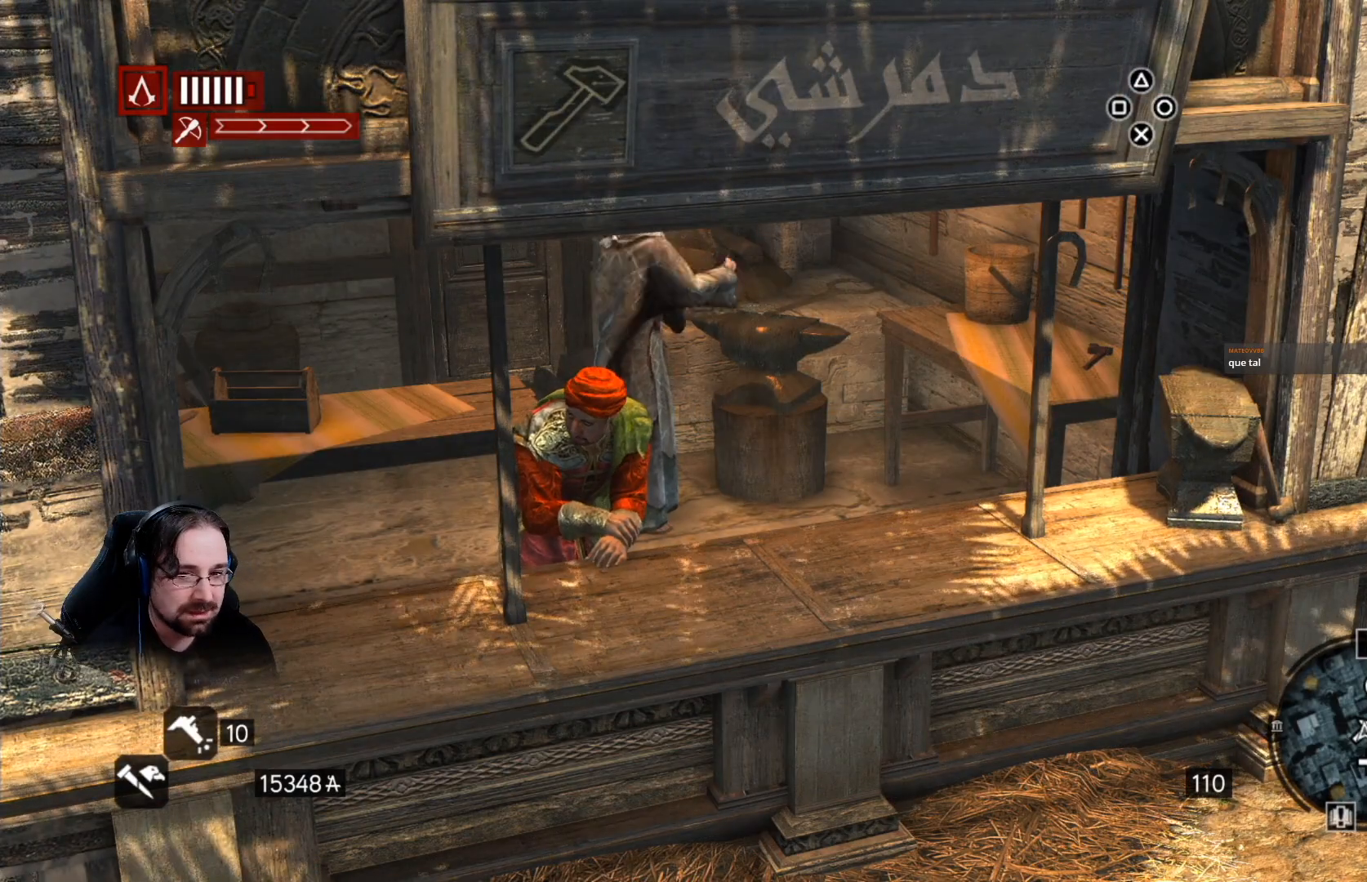
{"buttons": [], "left_stick": "center", "right_stick": "center", "events": []}
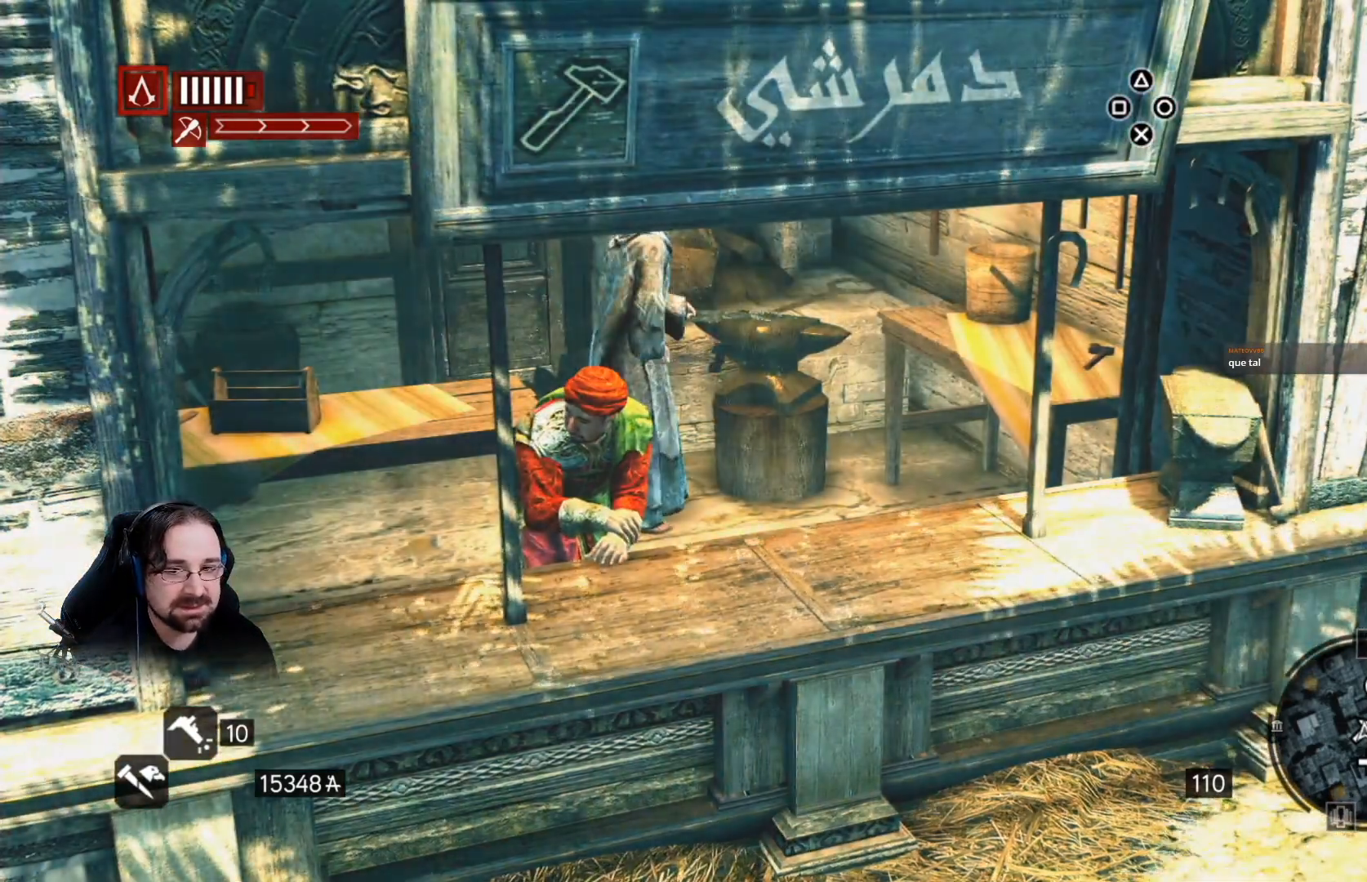
{"buttons": [], "left_stick": "left", "right_stick": "down-left", "events": [[267, "left_stick", "left"], [300, "right_stick", "down-left"]]}
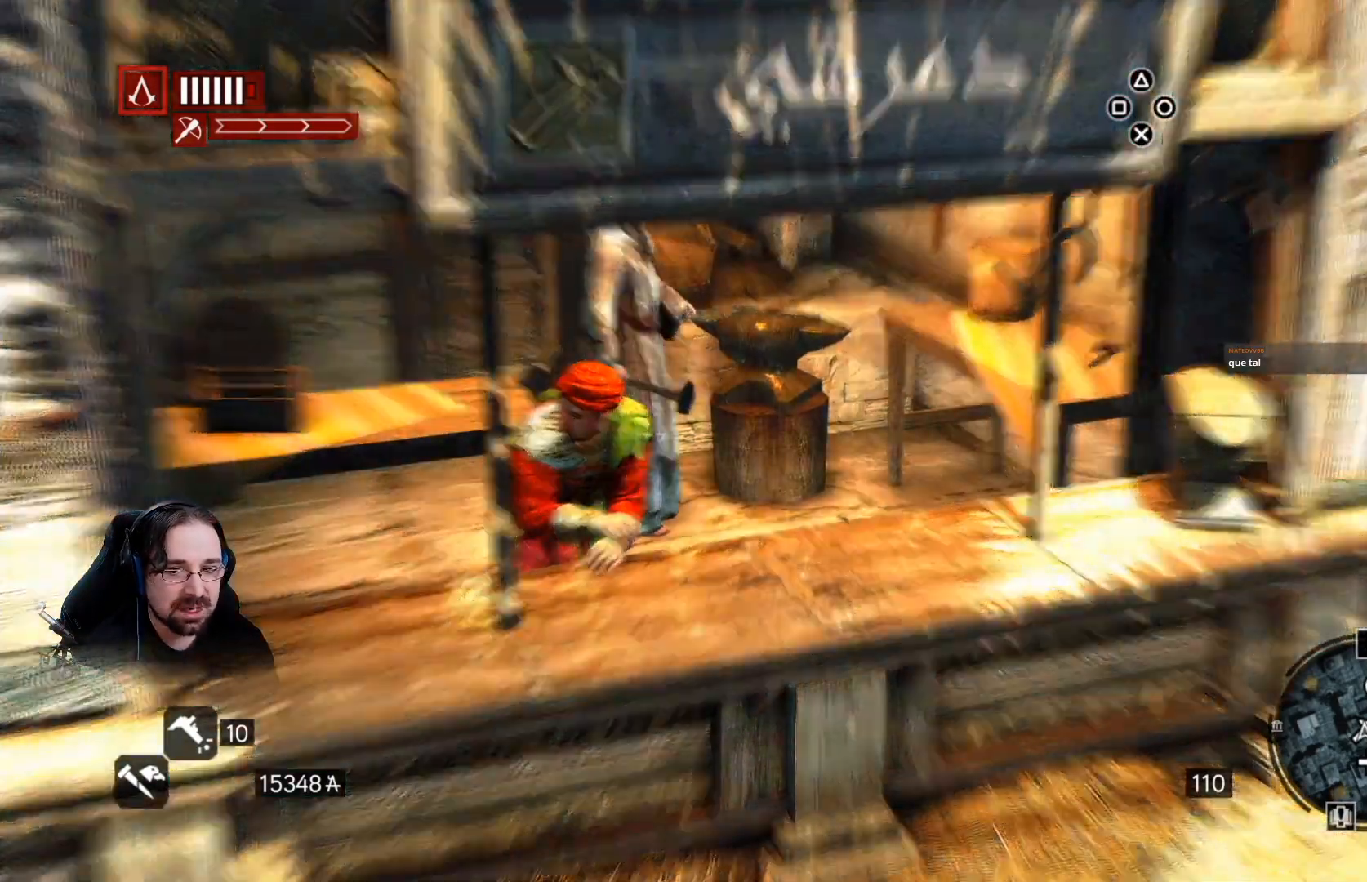
{"buttons": [], "left_stick": "down", "right_stick": "down-left", "events": [[433, "left_stick", "down"]]}
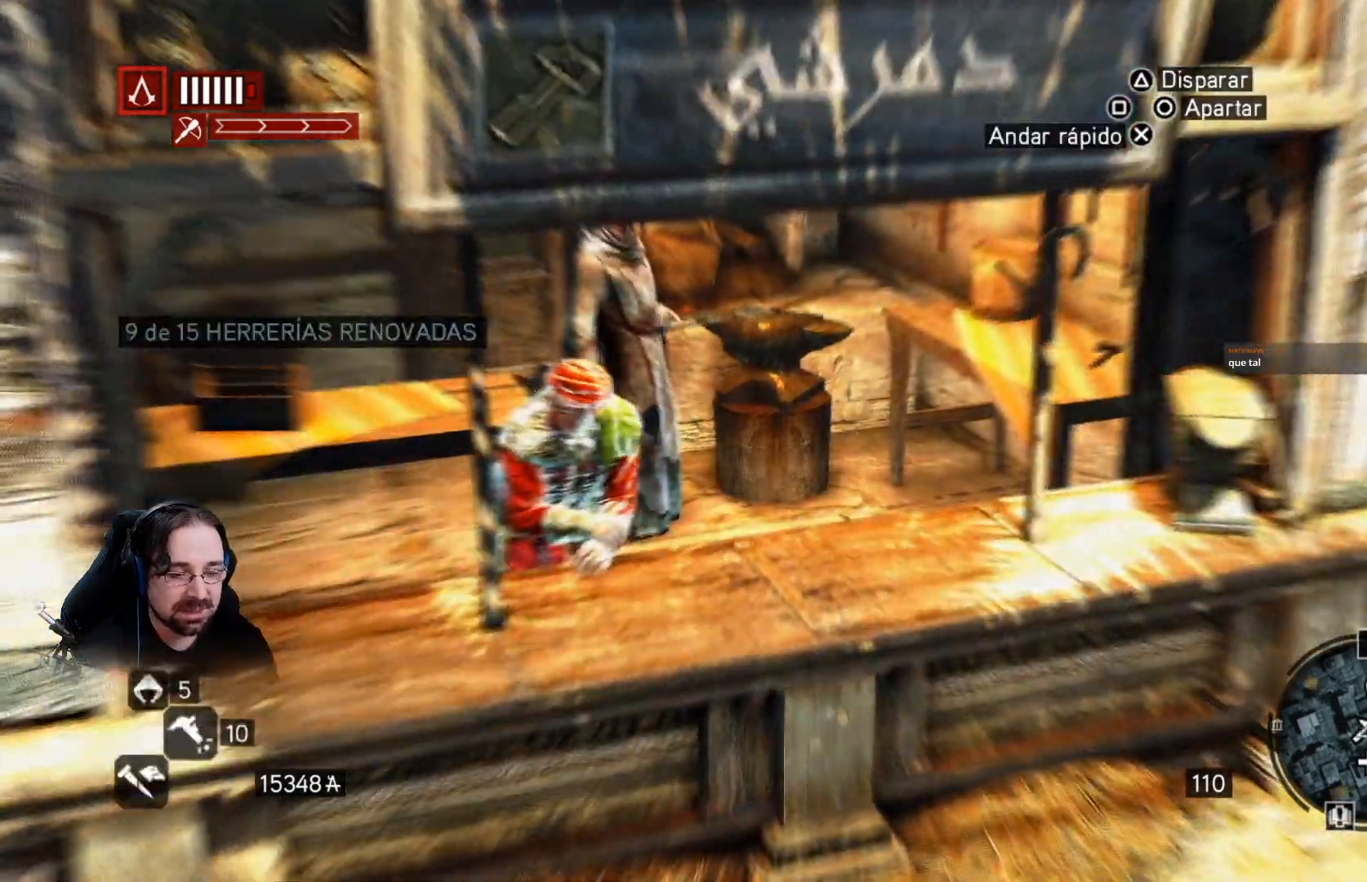
{"buttons": ["R2"], "left_stick": "down-left", "right_stick": "down-left", "events": [[467, "R2", "down"], [467, "left_stick", "down-left"]]}
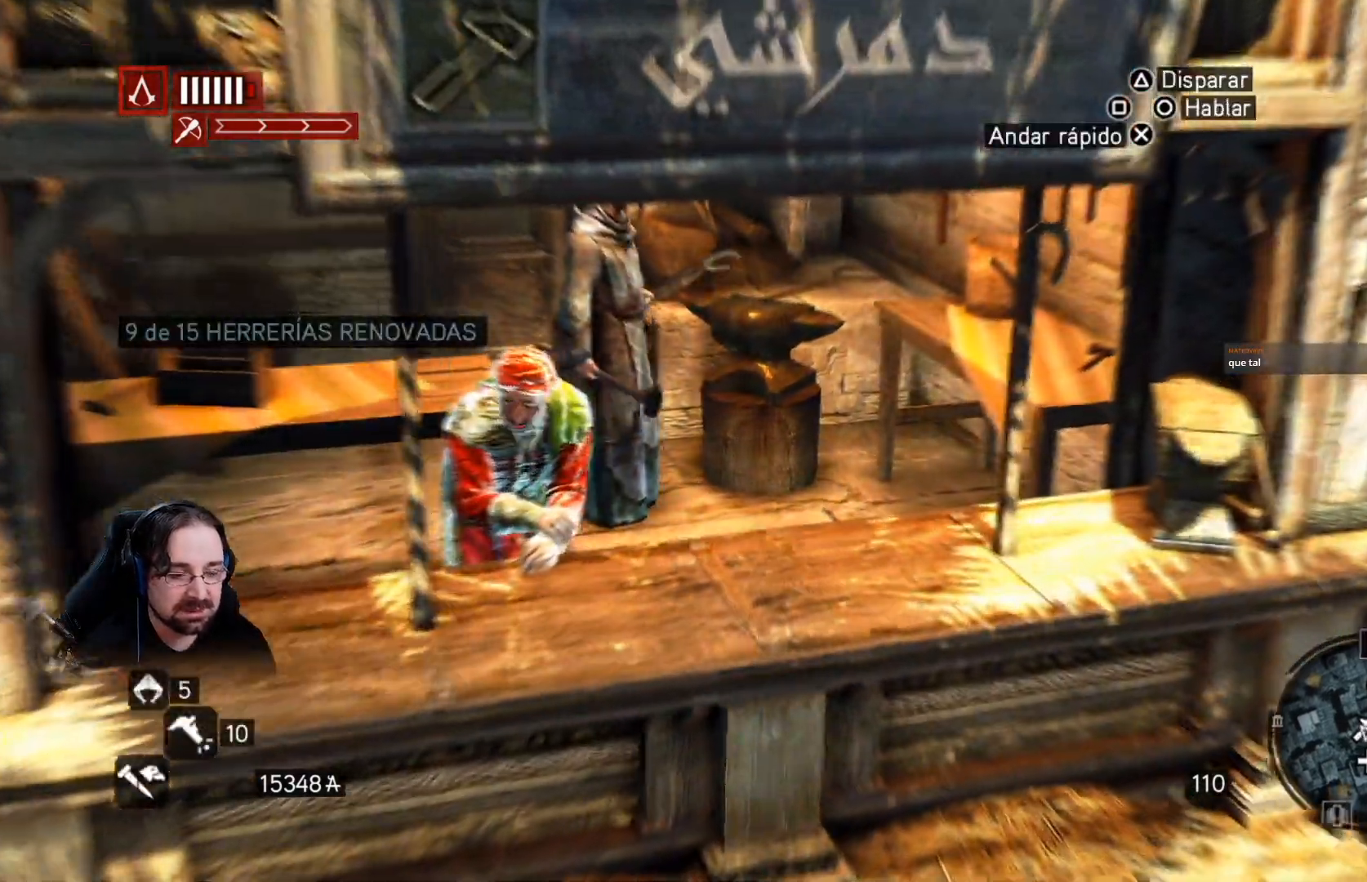
{"buttons": [], "left_stick": "center", "right_stick": "center", "events": [[300, "right_stick", "center"], [400, "R2", "up"], [433, "left_stick", "center"]]}
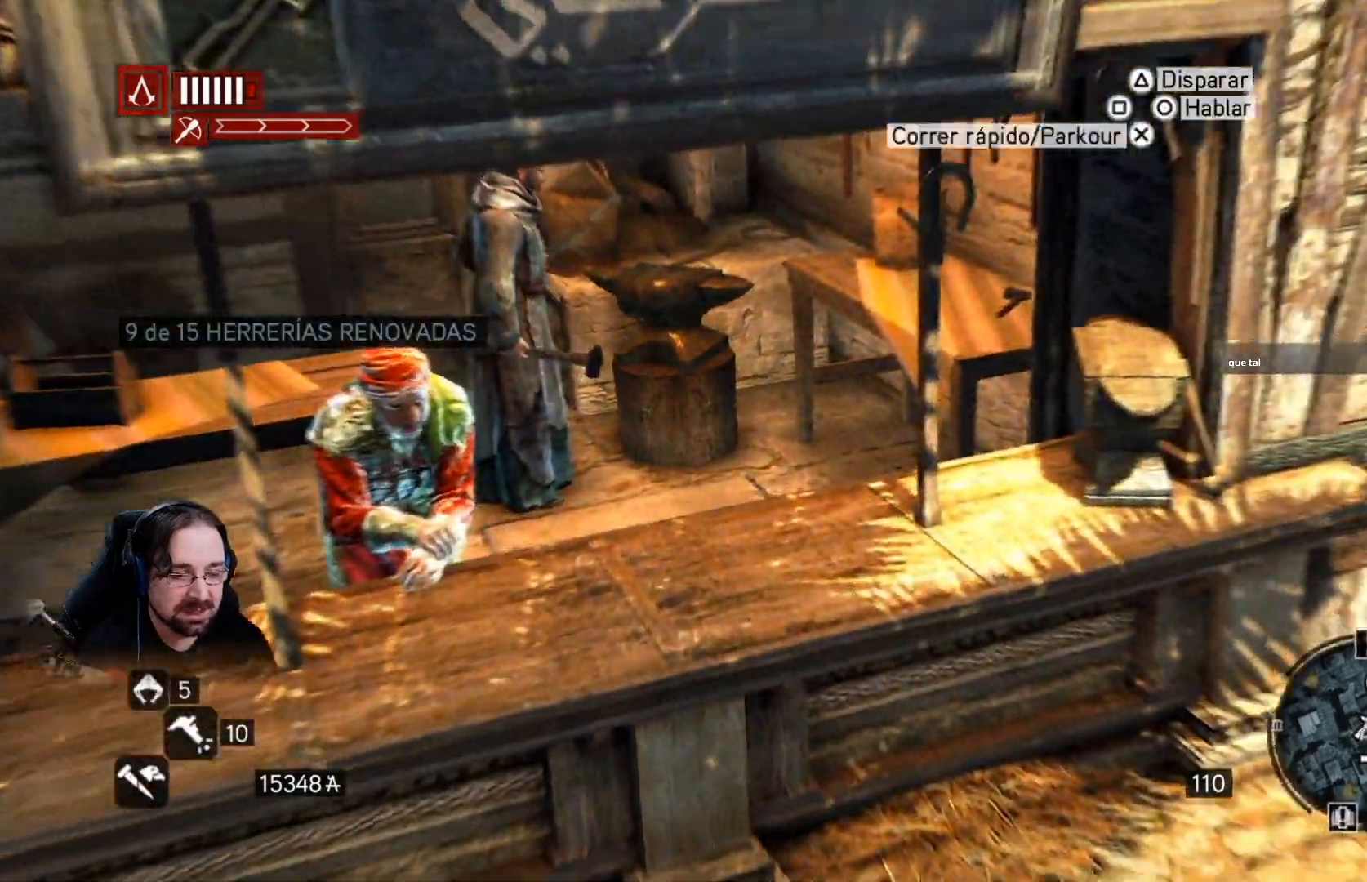
{"buttons": [], "left_stick": "center", "right_stick": "center", "events": [[33, "right_stick", "left"], [333, "right_stick", "center"]]}